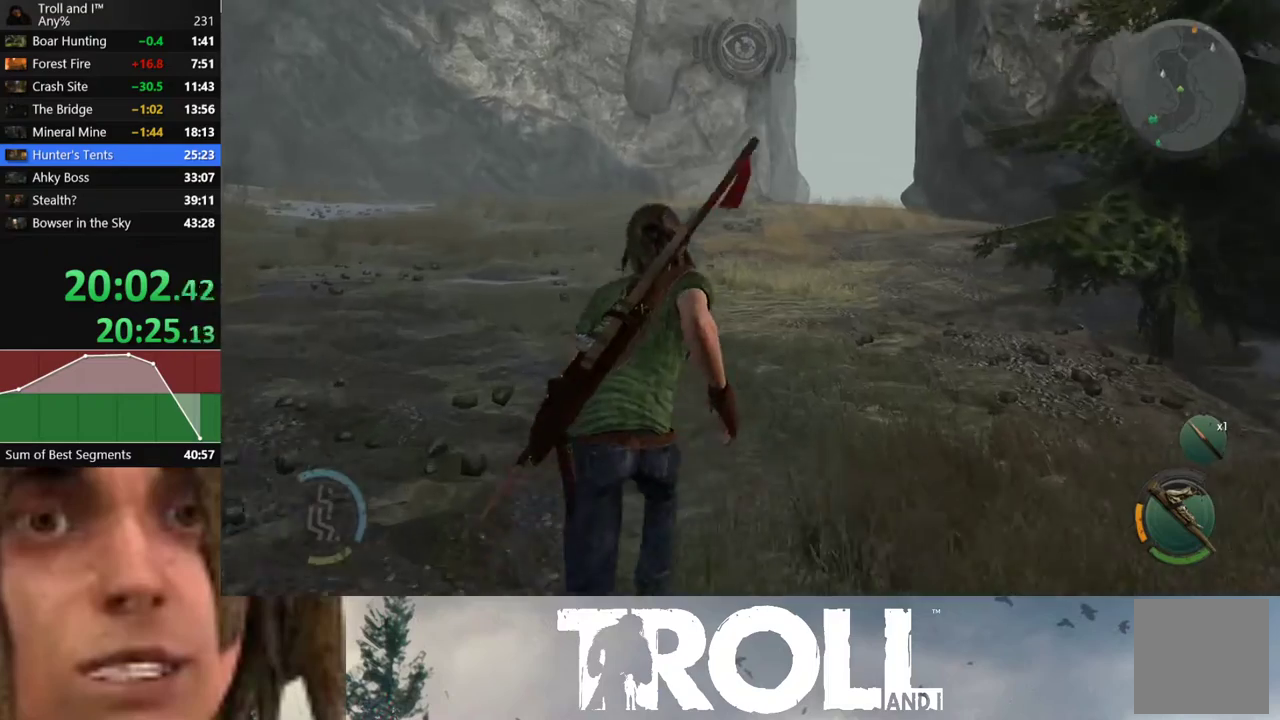
Gameplay with a controller (Xbox layout); each line is a JSON object with the inputs held at the frame after it. "events" lists button and stick changes between this image and that frame as [ms after this image, input, new state], when the widget could be followed in between. Not read: L3 R3.
{"buttons": ["L1"], "left_stick": "up", "right_stick": "center", "events": []}
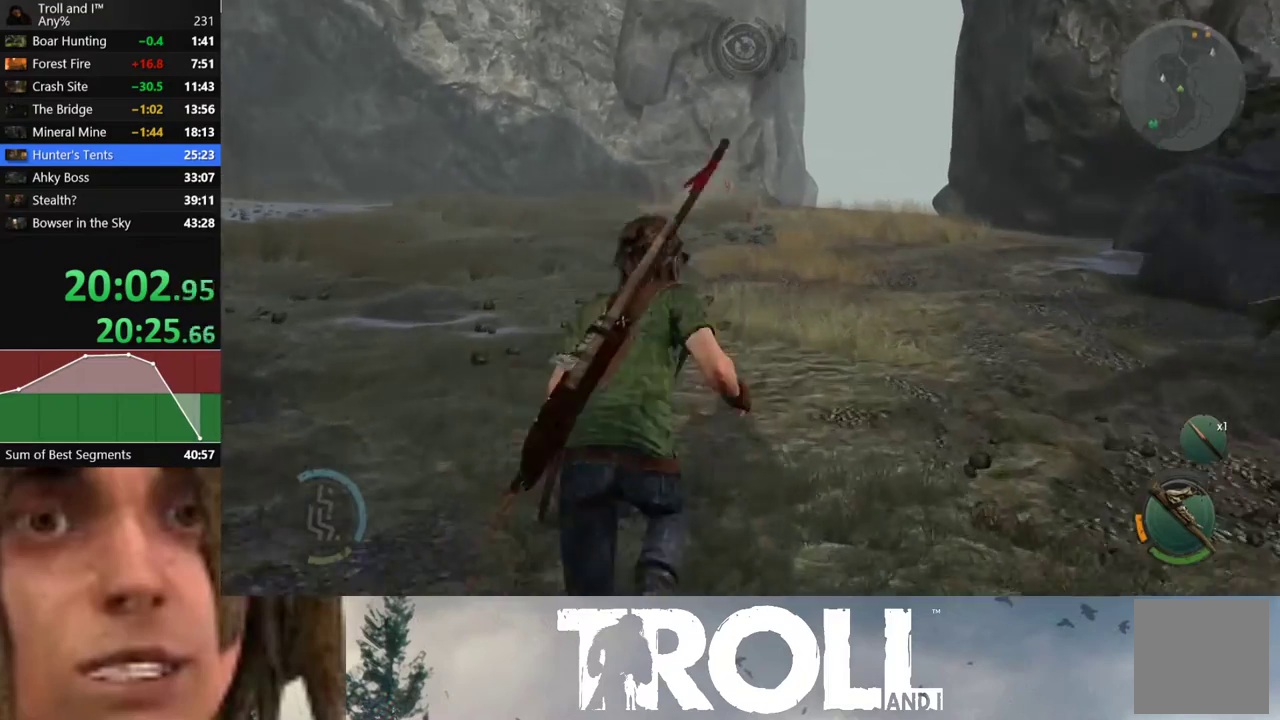
{"buttons": ["L1"], "left_stick": "up", "right_stick": "center", "events": []}
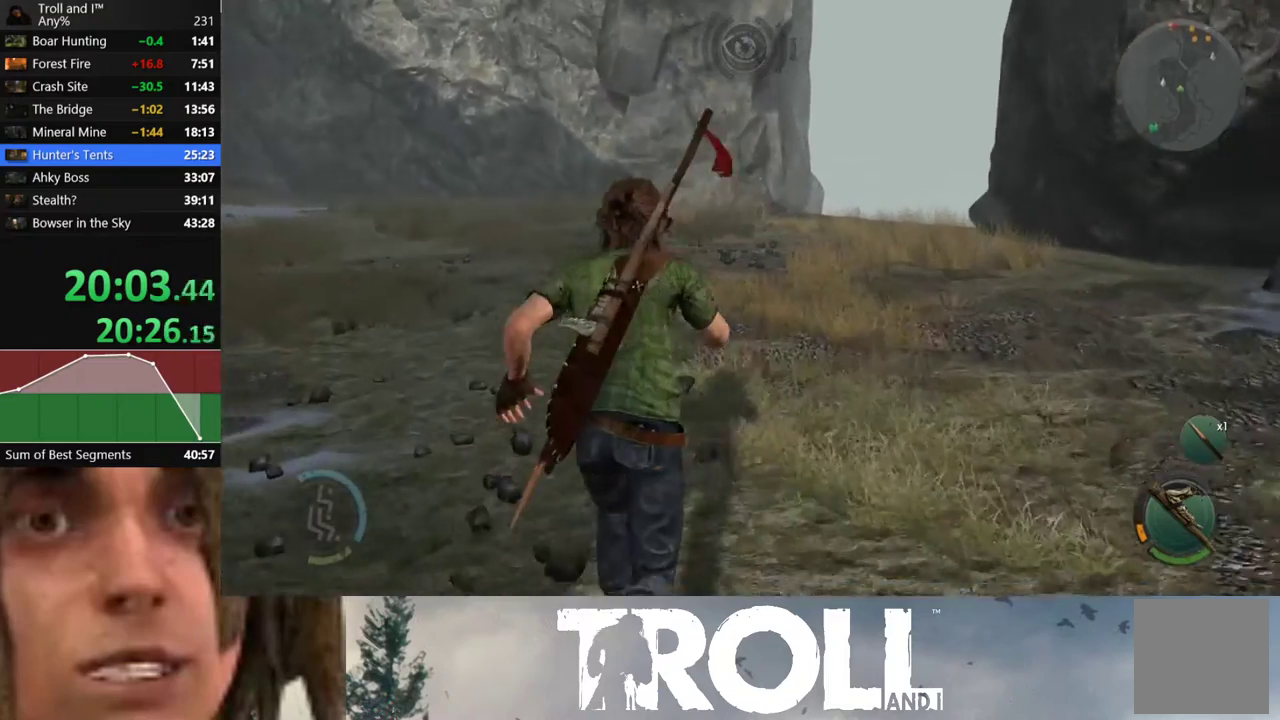
{"buttons": ["L1"], "left_stick": "up", "right_stick": "center", "events": []}
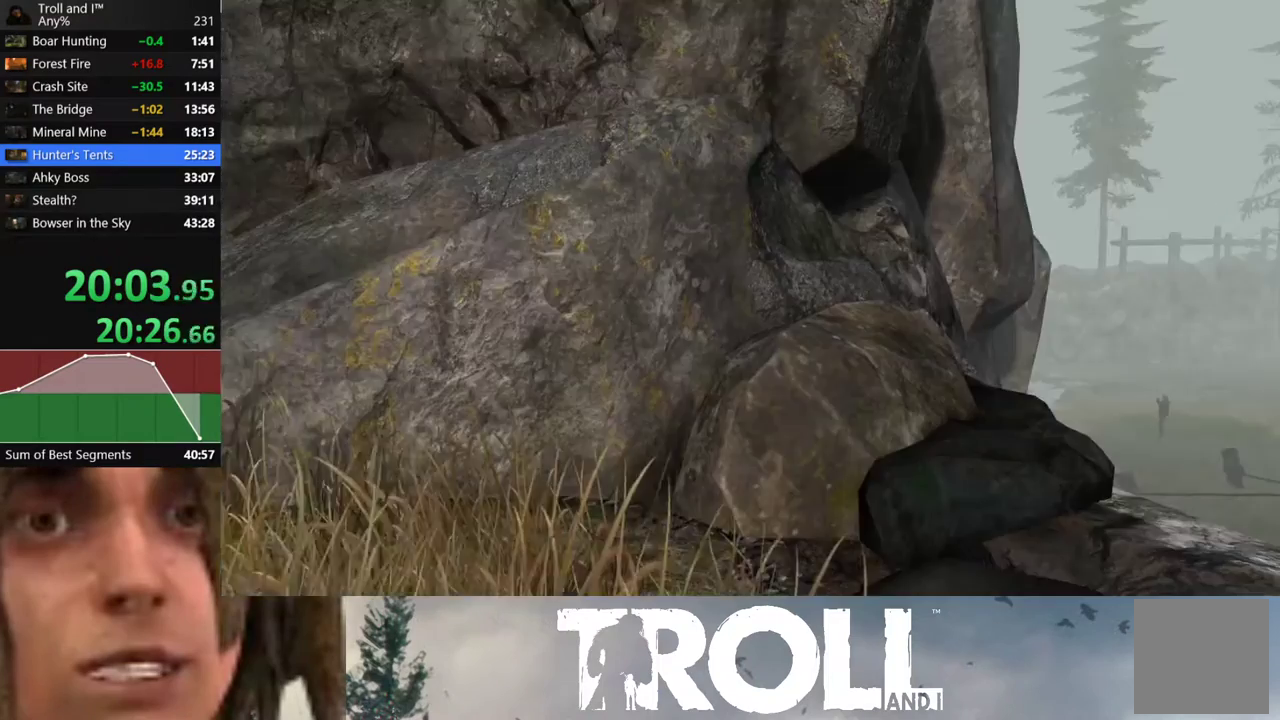
{"buttons": [], "left_stick": "up", "right_stick": "center", "events": [[167, "L1", "up"], [267, "A", "down"], [334, "A", "up"], [434, "A", "down"], [467, "A", "up"]]}
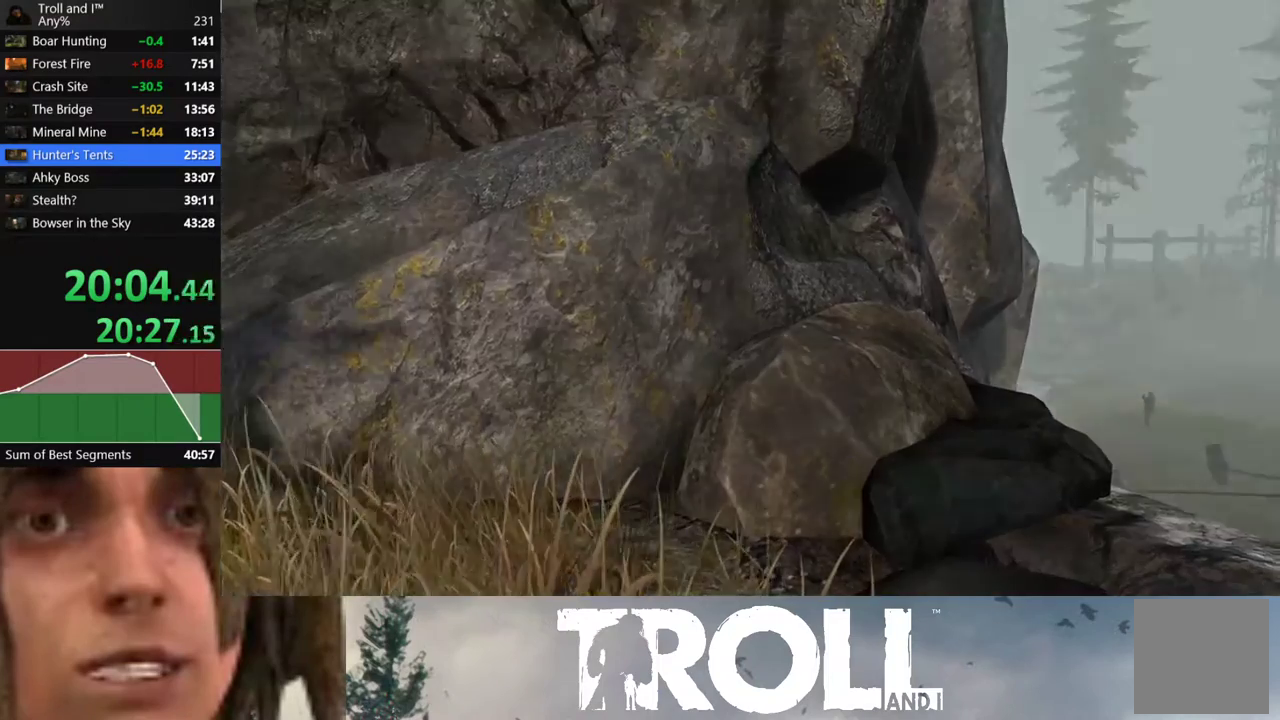
{"buttons": [], "left_stick": "center", "right_stick": "center", "events": [[33, "left_stick", "center"], [67, "A", "down"], [133, "A", "up"]]}
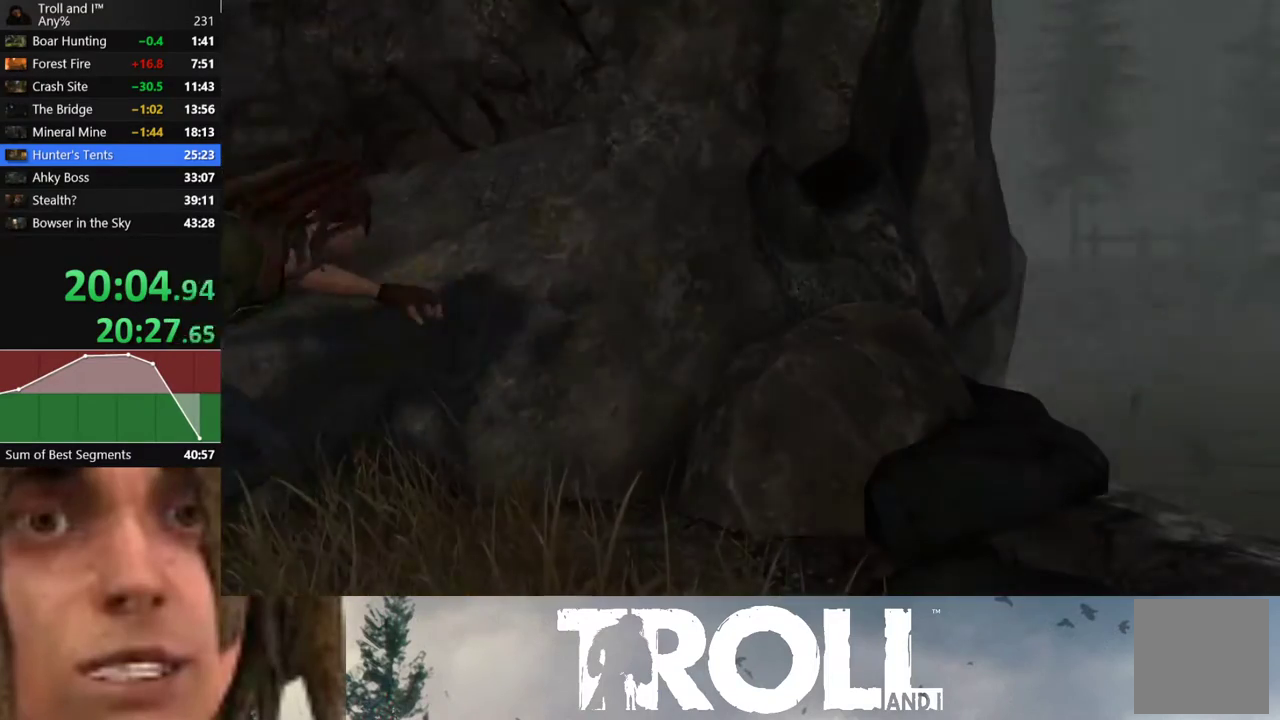
{"buttons": [], "left_stick": "up-right", "right_stick": "center", "events": [[334, "left_stick", "up-right"]]}
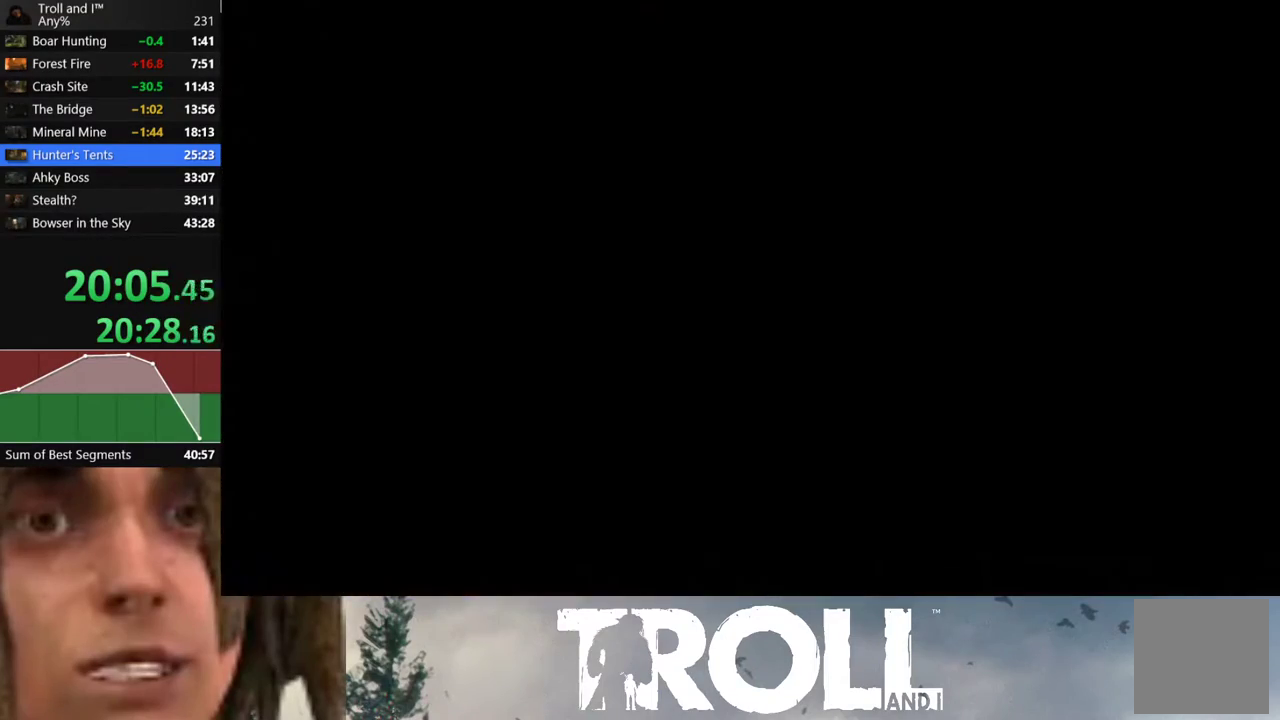
{"buttons": [], "left_stick": "up", "right_stick": "center", "events": [[434, "left_stick", "up"]]}
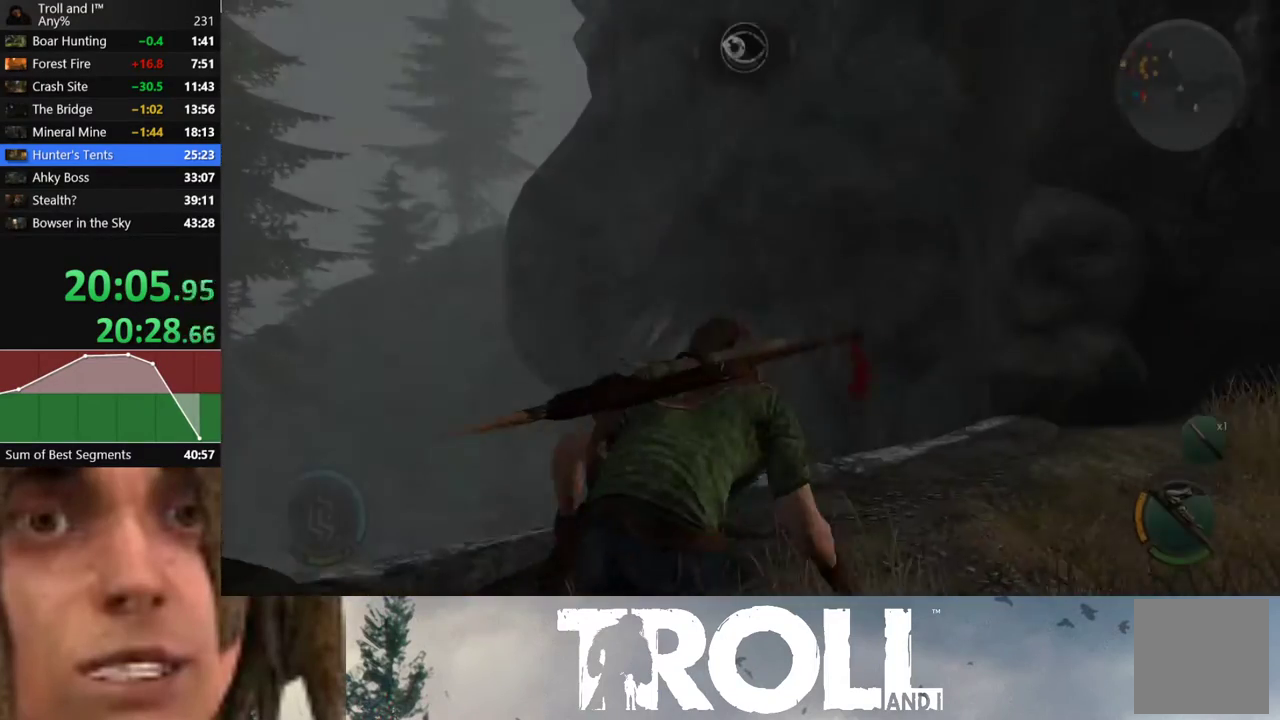
{"buttons": [], "left_stick": "up-left", "right_stick": "center", "events": [[67, "left_stick", "up-left"]]}
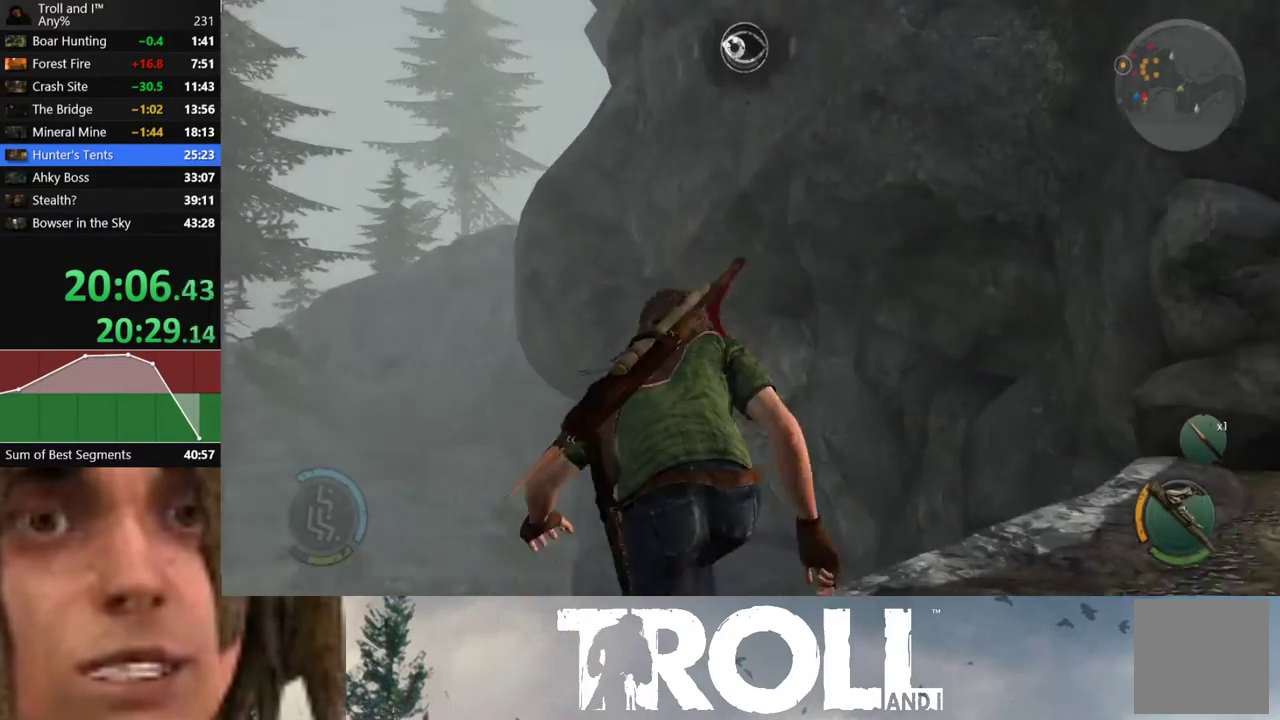
{"buttons": ["L2"], "left_stick": "up-left", "right_stick": "center", "events": [[33, "L2", "down"]]}
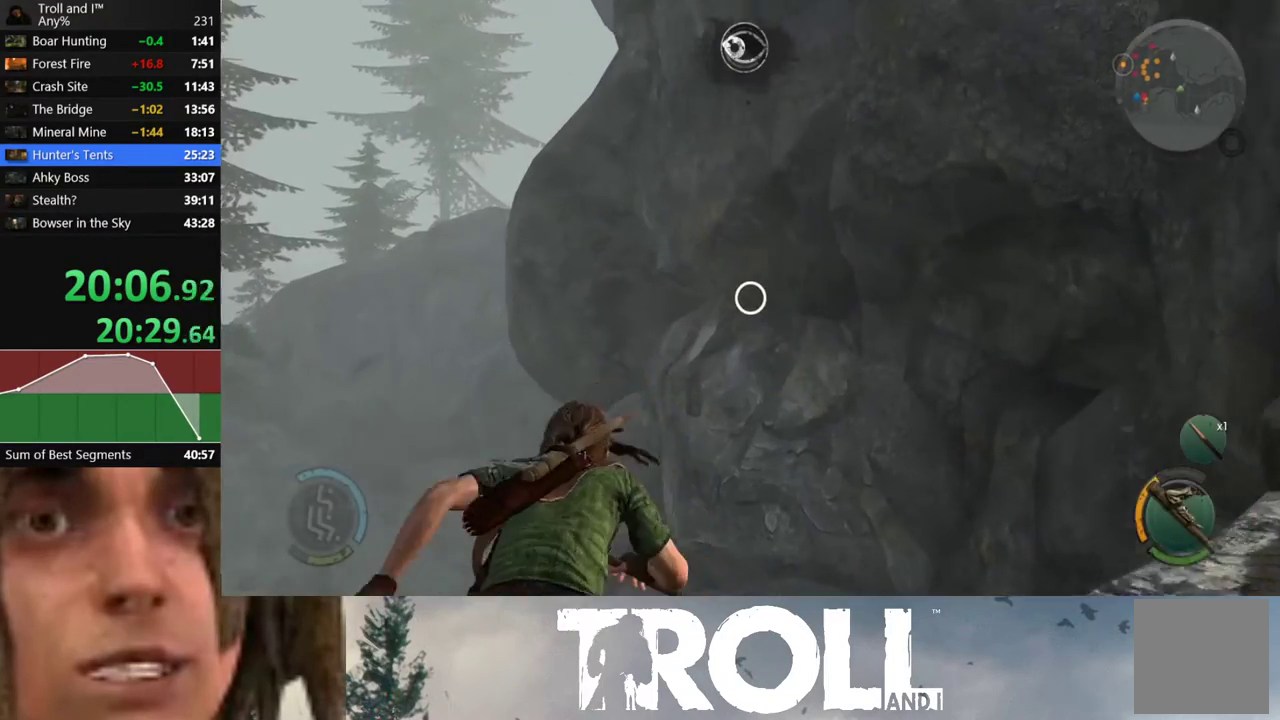
{"buttons": ["L2"], "left_stick": "up-left", "right_stick": "down-left", "events": [[267, "right_stick", "down-left"]]}
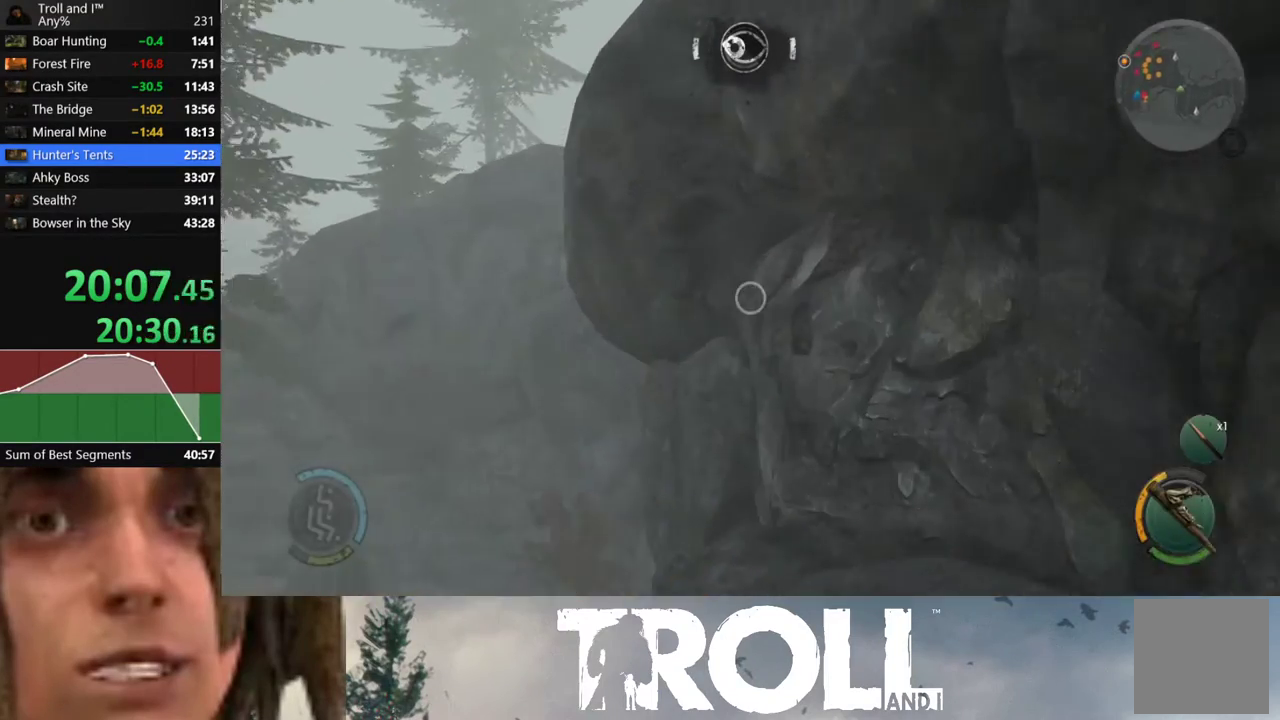
{"buttons": ["L2"], "left_stick": "up-left", "right_stick": "left", "events": [[434, "right_stick", "left"]]}
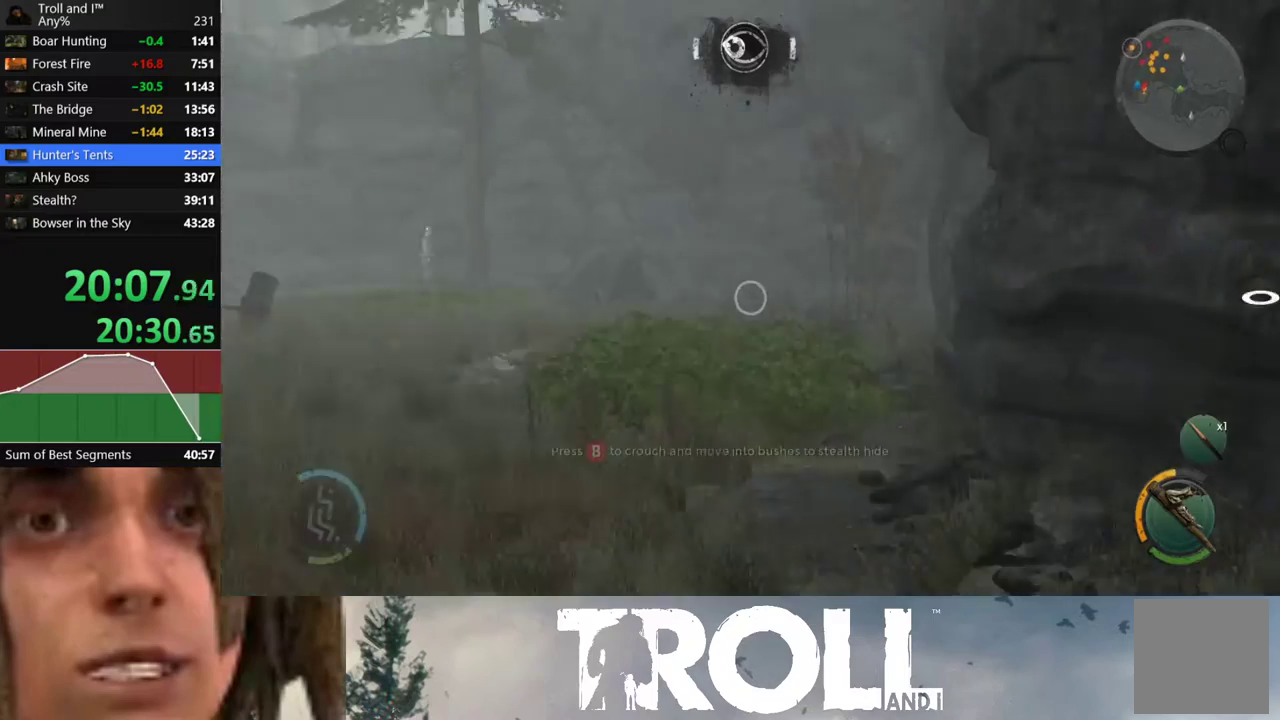
{"buttons": ["L1"], "left_stick": "up-left", "right_stick": "up-left", "events": [[334, "L2", "up"], [367, "right_stick", "up-left"], [434, "L1", "down"]]}
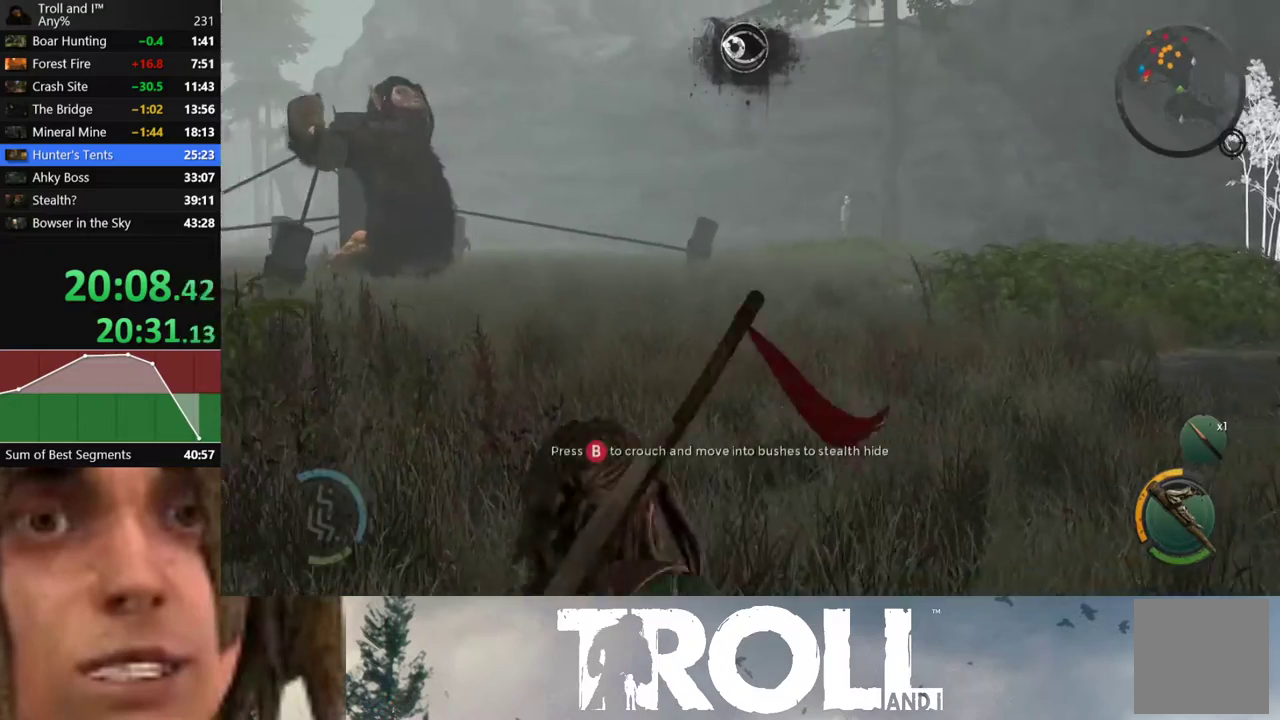
{"buttons": ["L1"], "left_stick": "up-left", "right_stick": "center", "events": [[233, "right_stick", "center"]]}
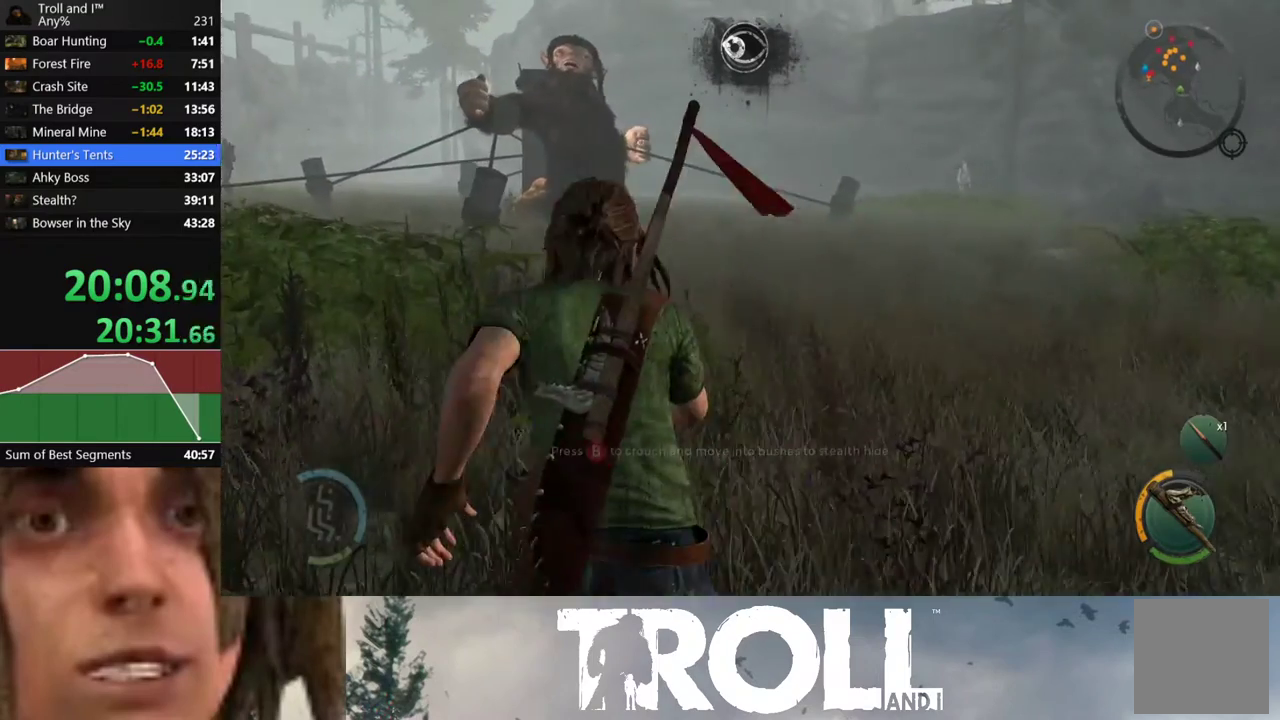
{"buttons": ["L1"], "left_stick": "up-left", "right_stick": "center", "events": []}
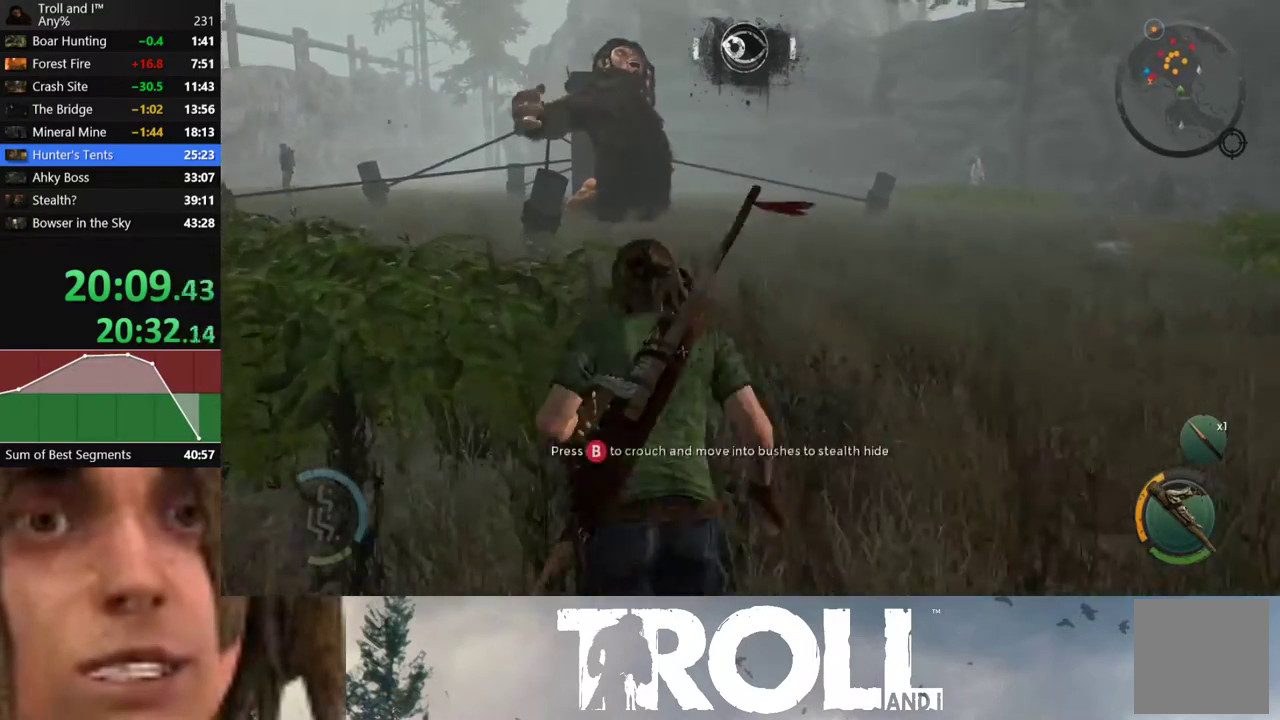
{"buttons": ["L1"], "left_stick": "up-left", "right_stick": "center", "events": []}
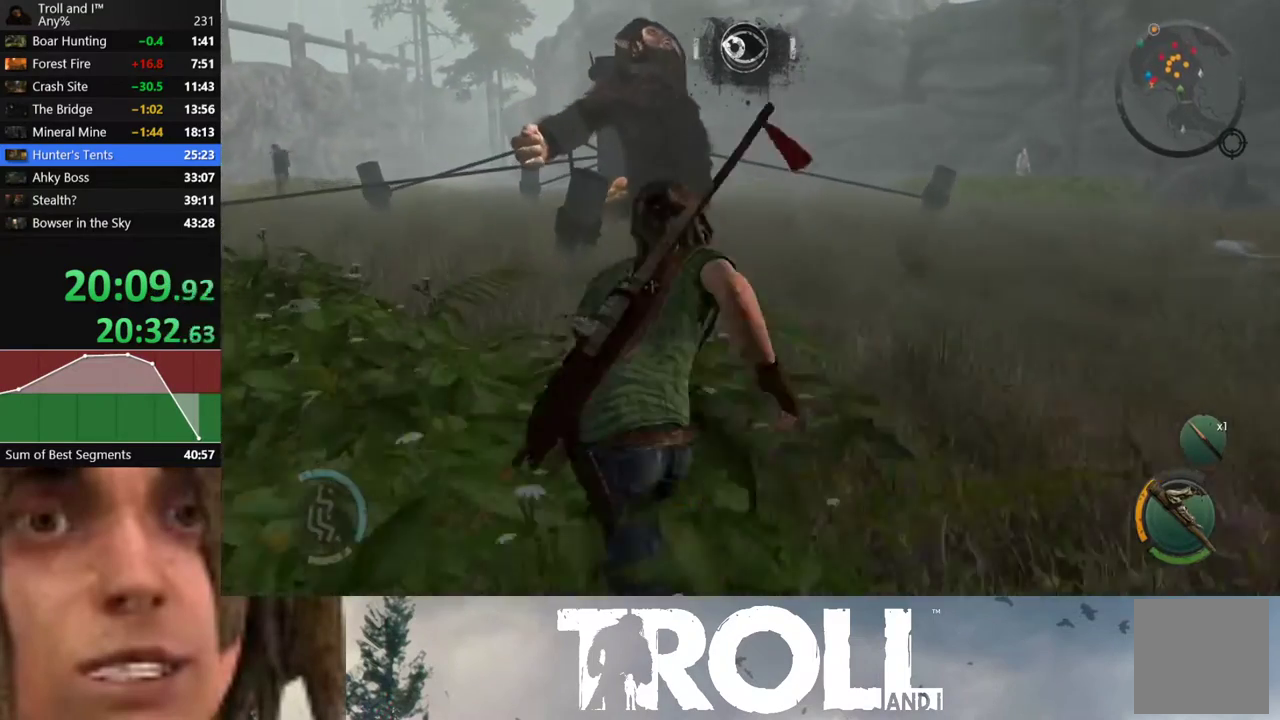
{"buttons": ["L1"], "left_stick": "up", "right_stick": "center", "events": [[400, "left_stick", "up"]]}
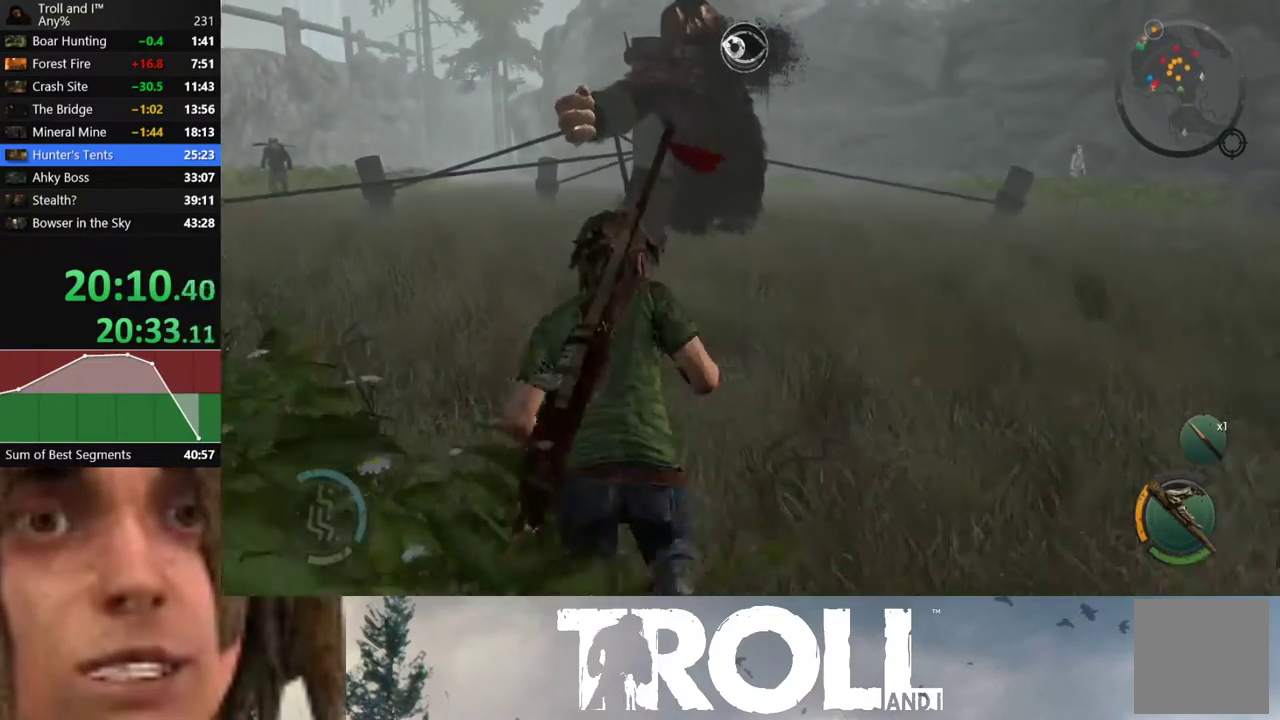
{"buttons": ["L1"], "left_stick": "up", "right_stick": "down-right", "events": [[201, "right_stick", "down-right"]]}
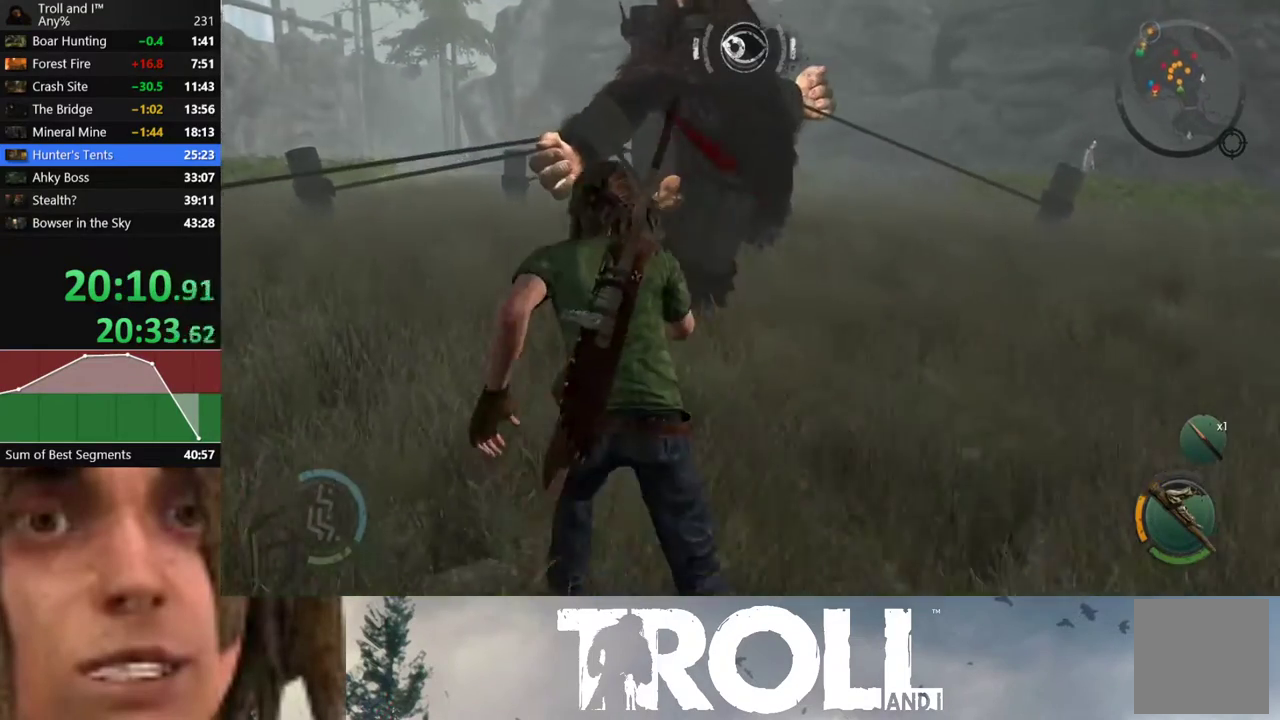
{"buttons": ["Y", "L1"], "left_stick": "up", "right_stick": "center", "events": [[167, "right_stick", "center"], [500, "Y", "down"]]}
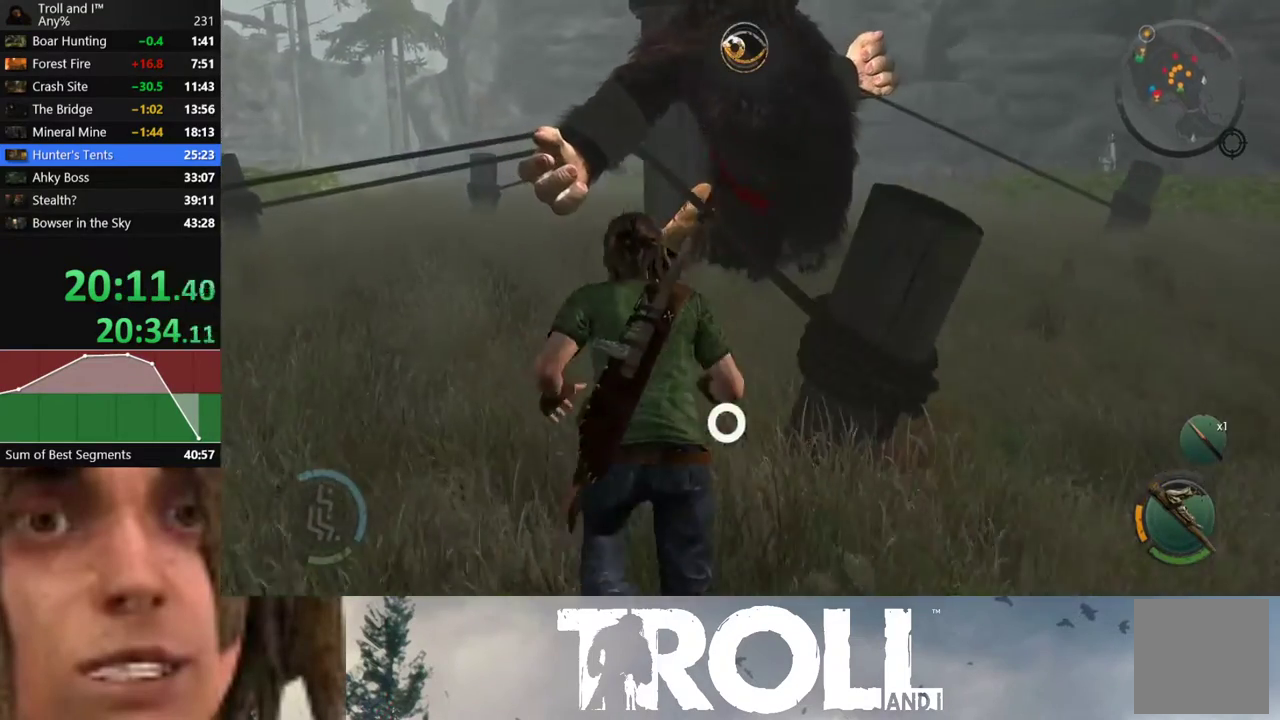
{"buttons": ["L1"], "left_stick": "up-right", "right_stick": "center", "events": [[34, "Y", "up"], [101, "left_stick", "up-right"], [134, "Y", "down"], [201, "Y", "up"], [301, "Y", "down"], [367, "Y", "up"], [434, "Y", "down"], [501, "Y", "up"]]}
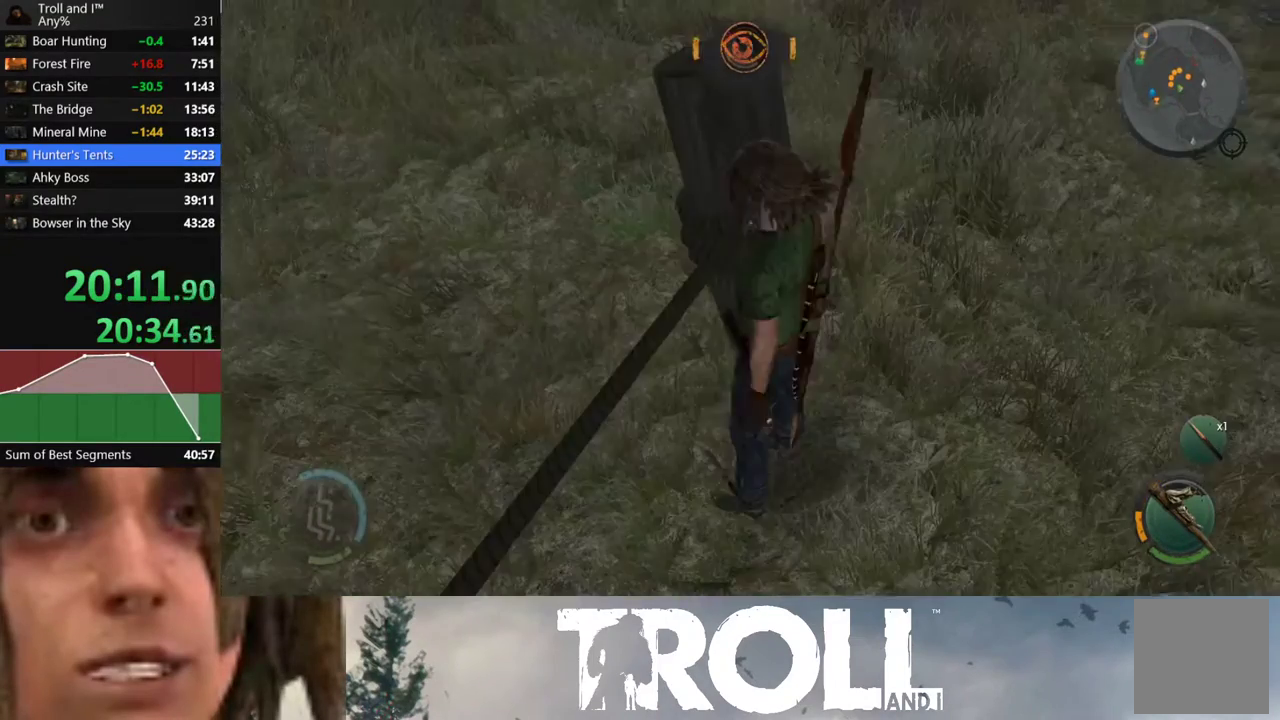
{"buttons": ["Y"], "left_stick": "center", "right_stick": "center", "events": [[67, "L1", "up"], [67, "Y", "down"], [133, "Y", "up"], [200, "Y", "down"], [200, "left_stick", "center"], [267, "Y", "up"], [334, "Y", "down"], [400, "Y", "up"], [467, "Y", "down"]]}
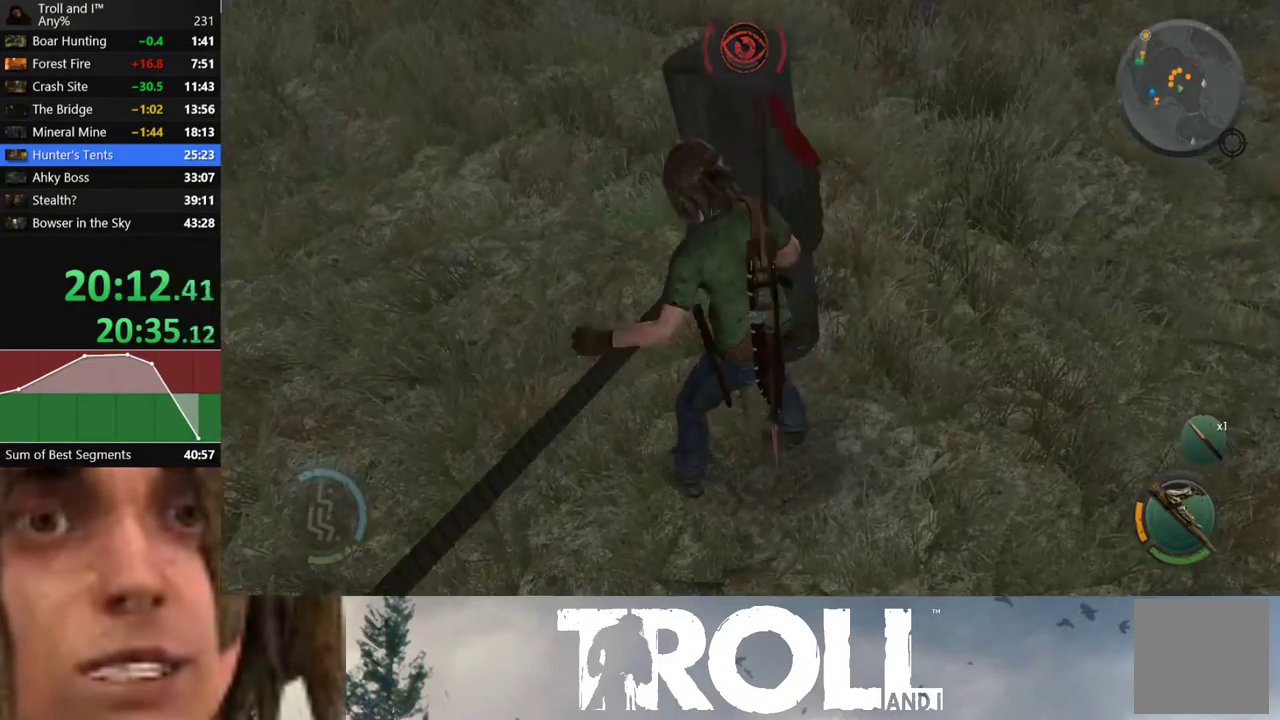
{"buttons": [], "left_stick": "center", "right_stick": "center", "events": [[67, "Y", "up"], [134, "Y", "down"], [201, "Y", "up"], [267, "Y", "down"], [301, "Y", "up"], [401, "Y", "down"], [468, "Y", "up"]]}
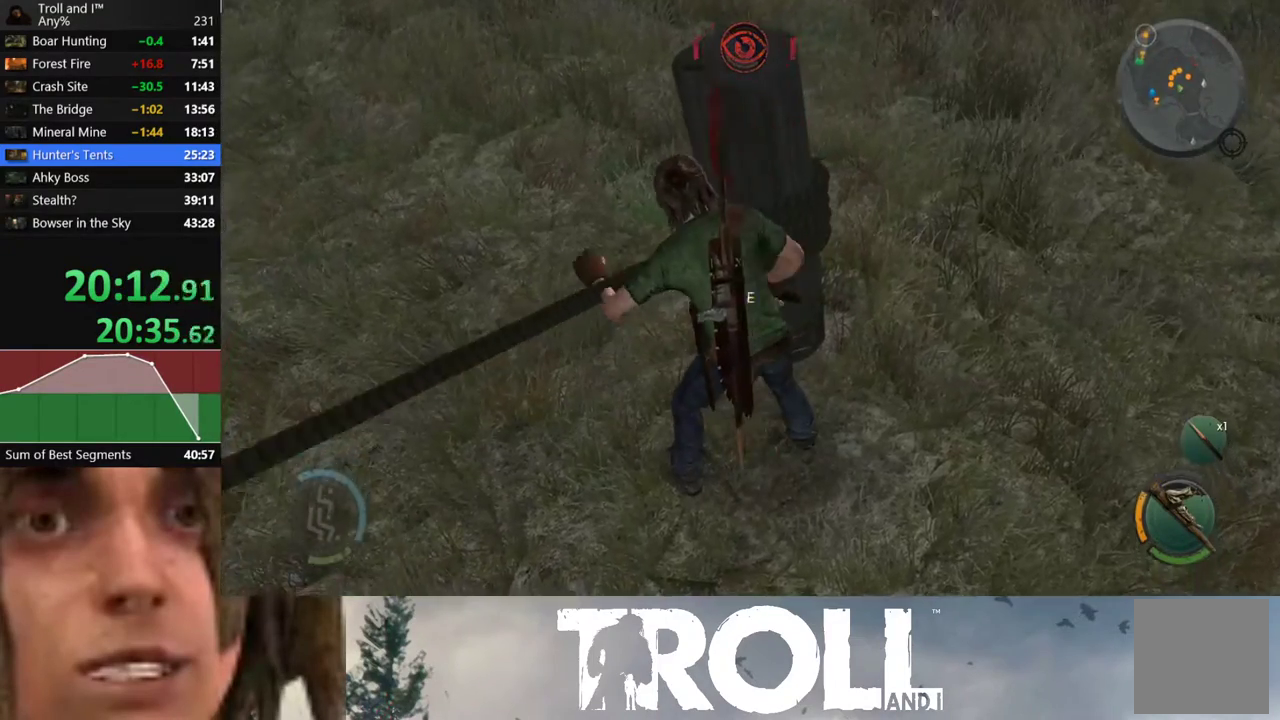
{"buttons": ["Y"], "left_stick": "center", "right_stick": "center", "events": [[200, "Y", "down"], [267, "Y", "up"], [334, "Y", "down"], [400, "Y", "up"], [500, "Y", "down"]]}
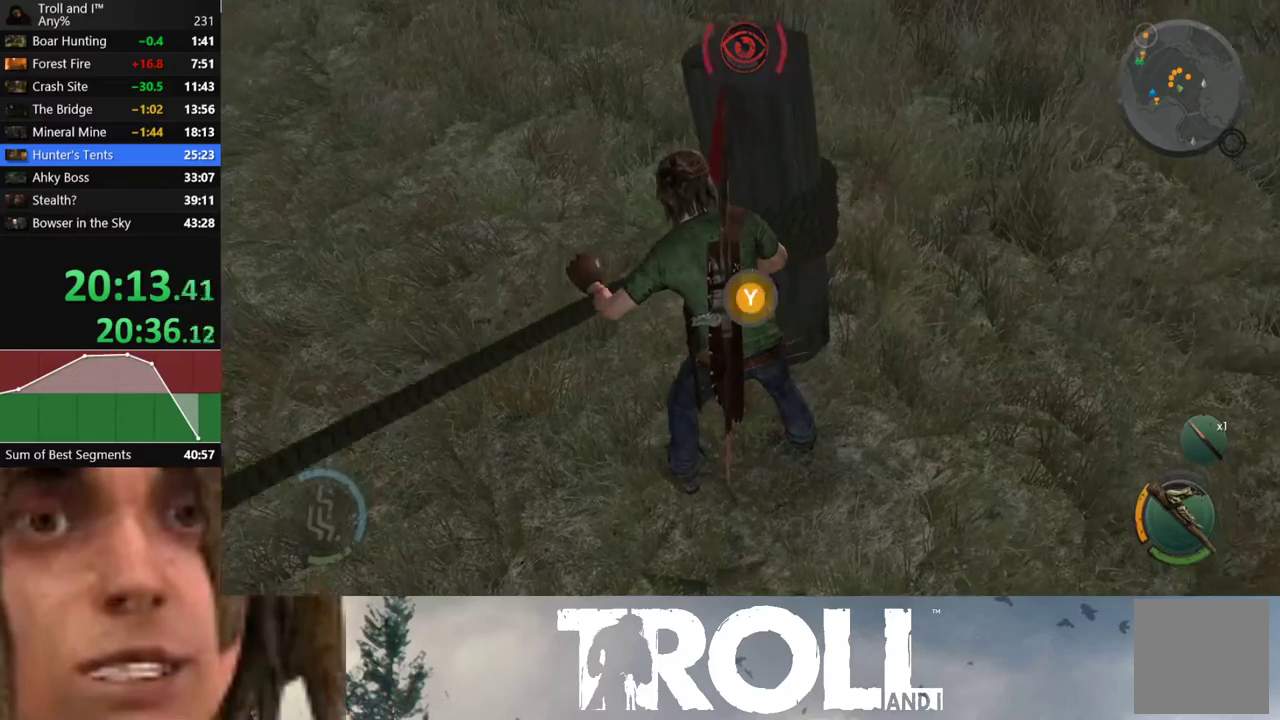
{"buttons": [], "left_stick": "center", "right_stick": "center", "events": [[34, "Y", "up"], [101, "Y", "down"], [167, "Y", "up"], [267, "Y", "down"], [334, "Y", "up"], [401, "Y", "down"], [434, "Y", "up"]]}
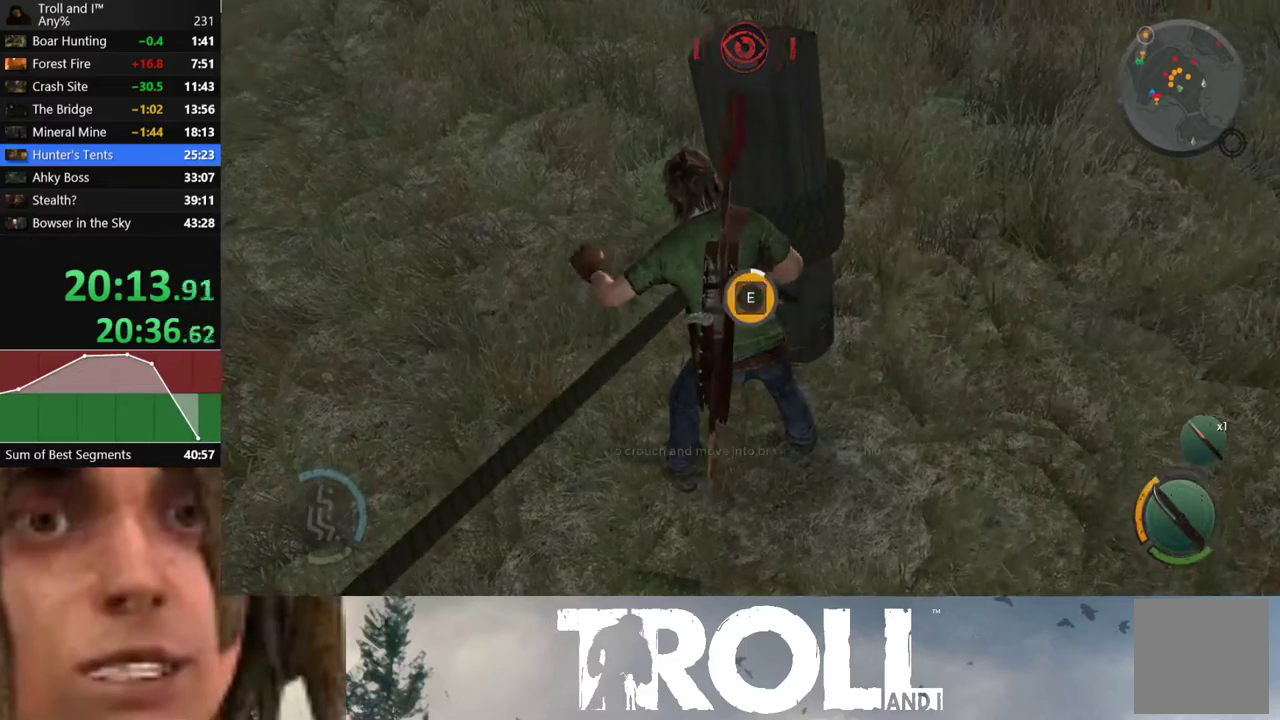
{"buttons": [], "left_stick": "center", "right_stick": "up-right", "events": [[33, "Y", "down"], [133, "Y", "up"], [200, "Y", "down"], [267, "Y", "up"], [500, "right_stick", "up-right"]]}
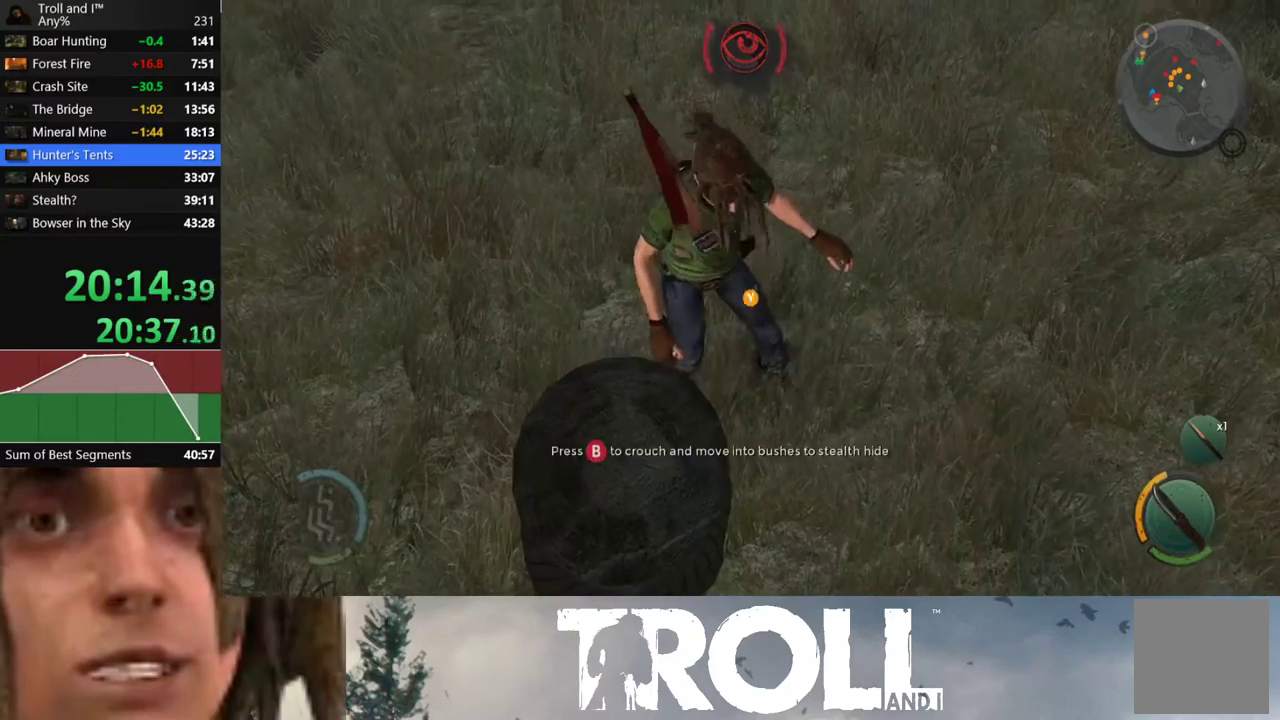
{"buttons": ["L1"], "left_stick": "up", "right_stick": "left", "events": [[101, "left_stick", "up"], [201, "right_stick", "up"], [301, "L1", "down"], [301, "right_stick", "up-left"], [434, "right_stick", "left"]]}
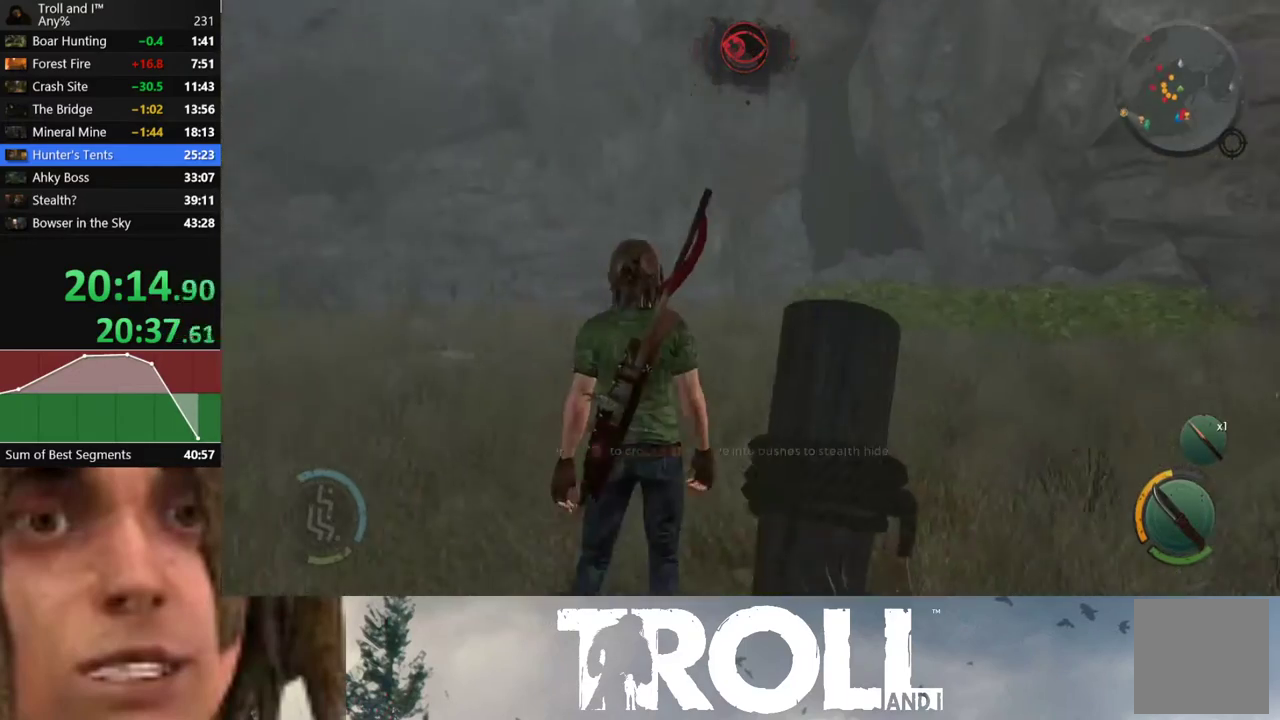
{"buttons": ["L1"], "left_stick": "up", "right_stick": "left", "events": []}
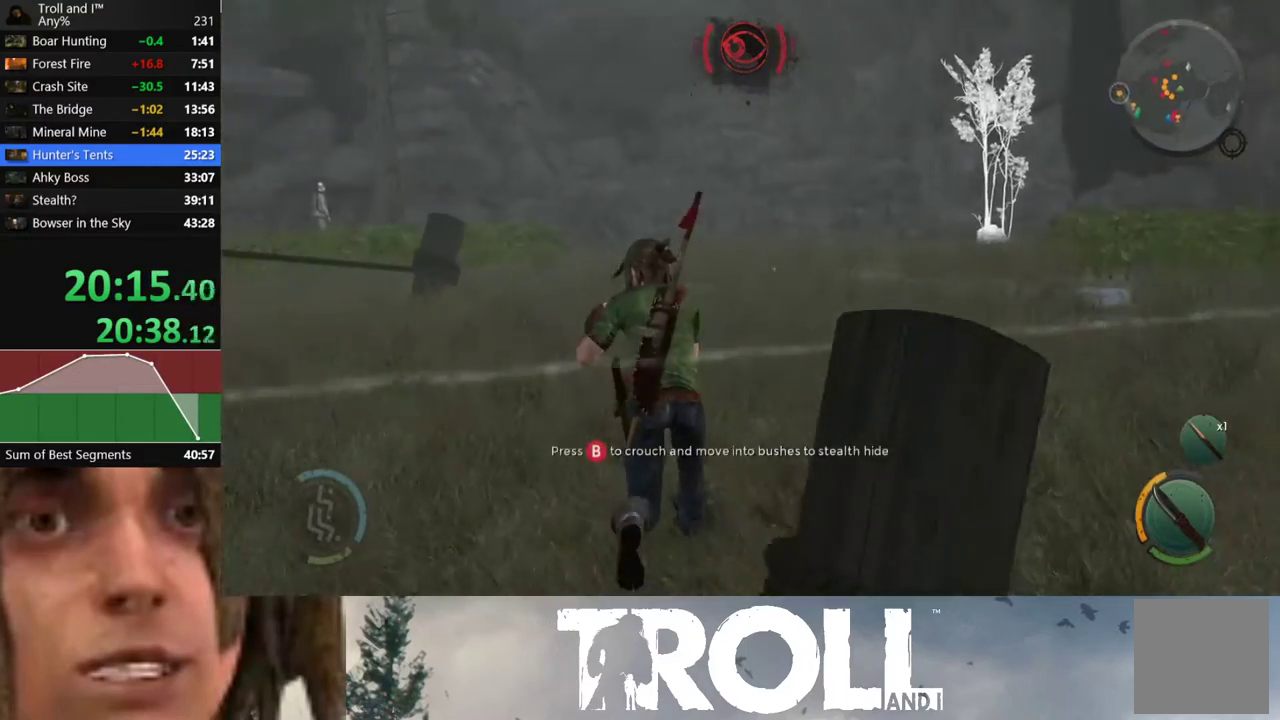
{"buttons": ["L1"], "left_stick": "up", "right_stick": "left", "events": [[267, "right_stick", "center"], [468, "right_stick", "left"]]}
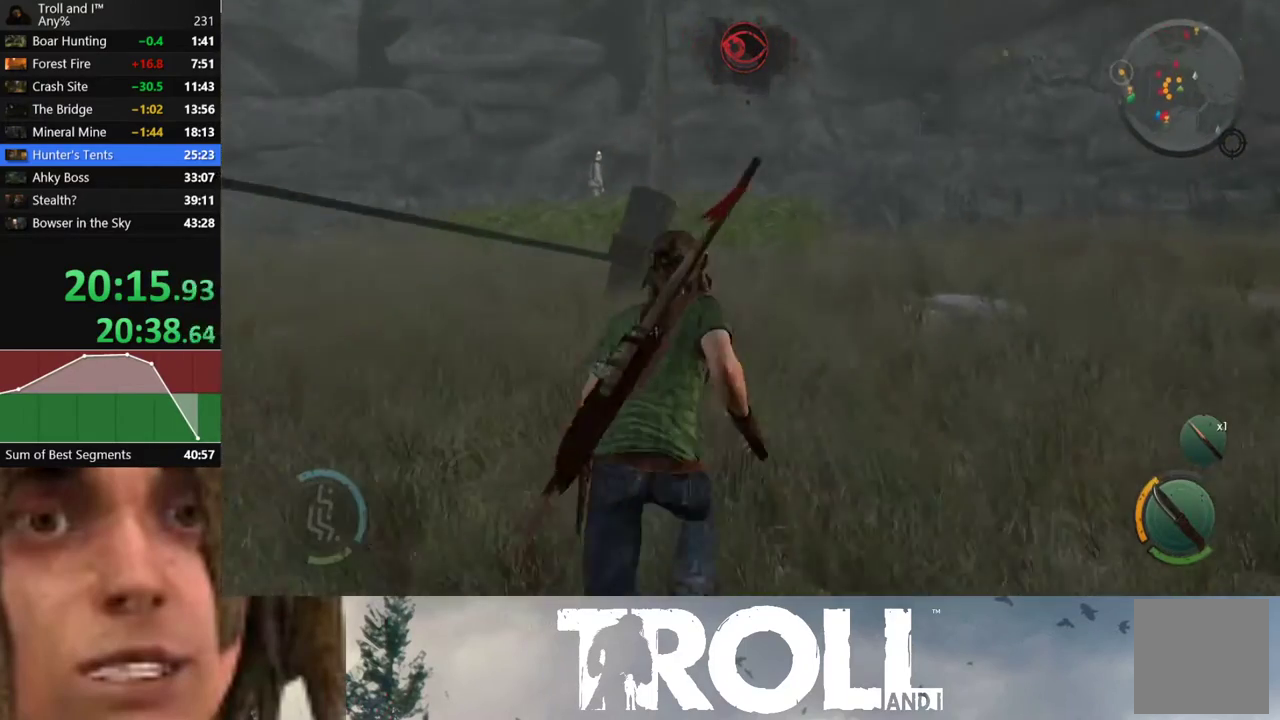
{"buttons": ["L1"], "left_stick": "up", "right_stick": "center", "events": [[467, "right_stick", "center"]]}
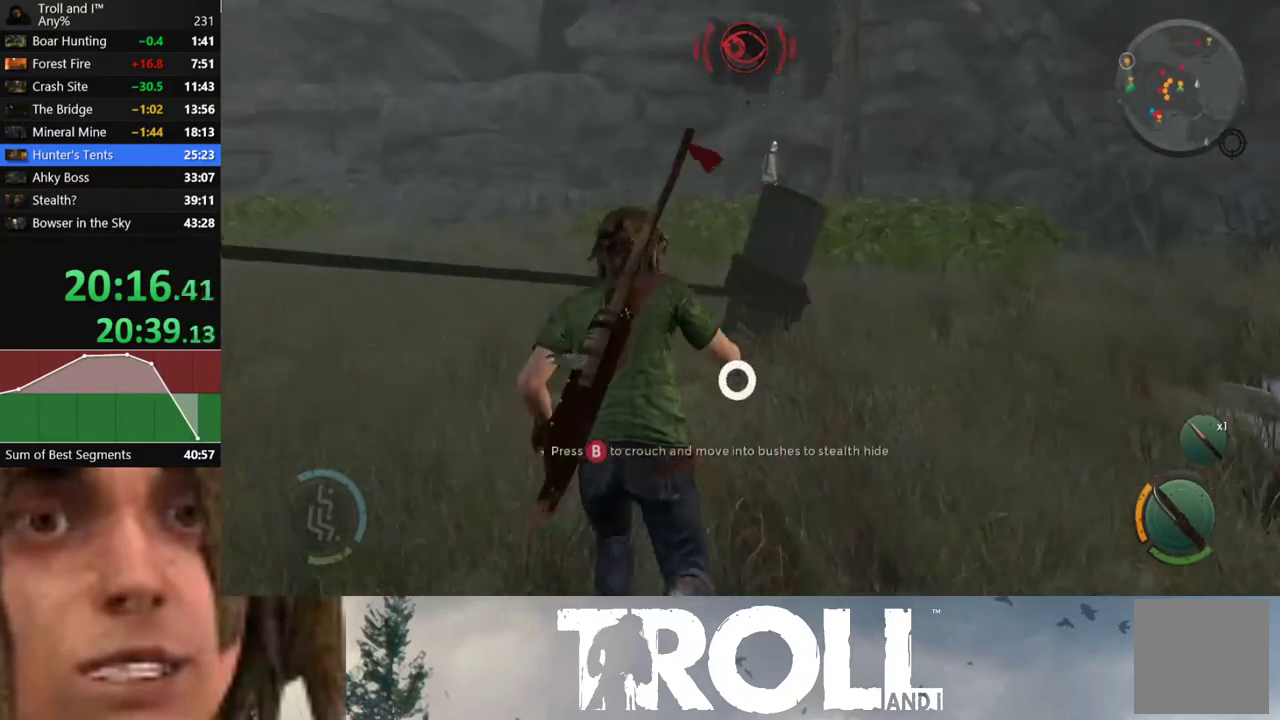
{"buttons": ["Y", "L1"], "left_stick": "up", "right_stick": "center", "events": [[201, "Y", "down"], [234, "Y", "up"], [367, "Y", "down"], [401, "Y", "up"], [501, "Y", "down"]]}
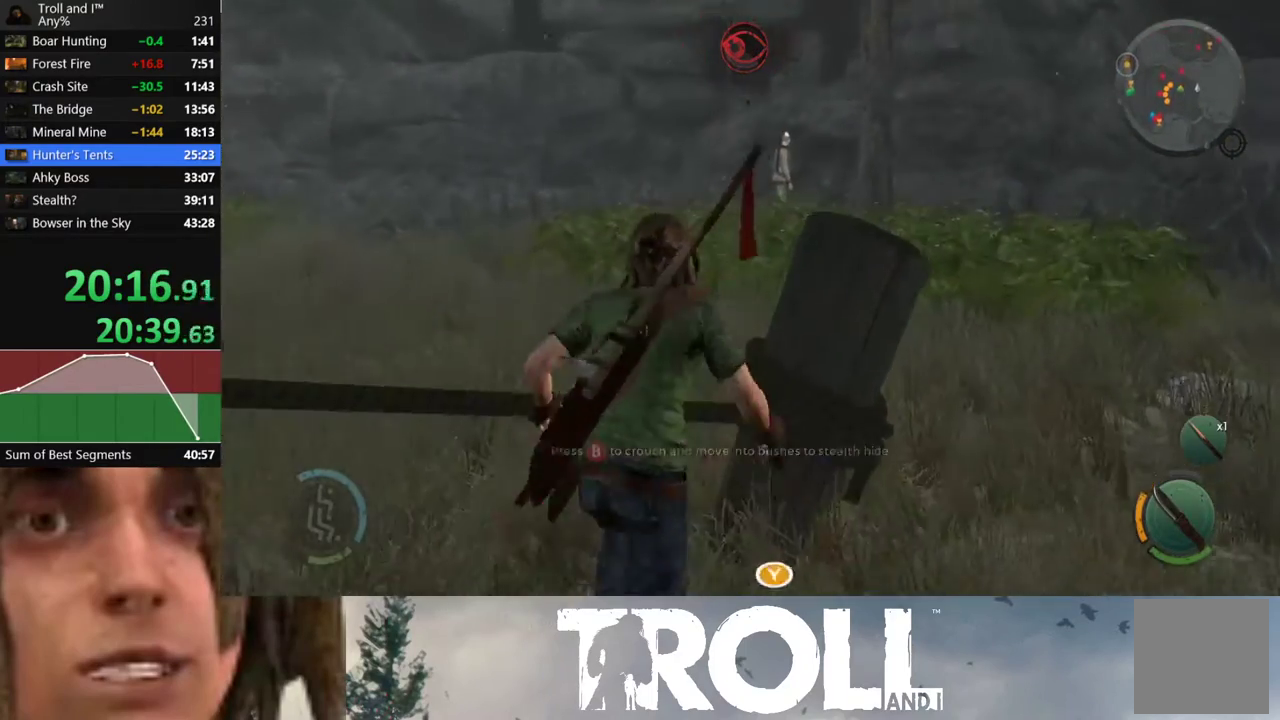
{"buttons": [], "left_stick": "center", "right_stick": "center", "events": [[67, "Y", "up"], [133, "Y", "down"], [200, "Y", "up"], [234, "L1", "up"], [234, "Y", "down"], [234, "left_stick", "center"], [300, "Y", "up"], [367, "Y", "down"], [467, "Y", "up"]]}